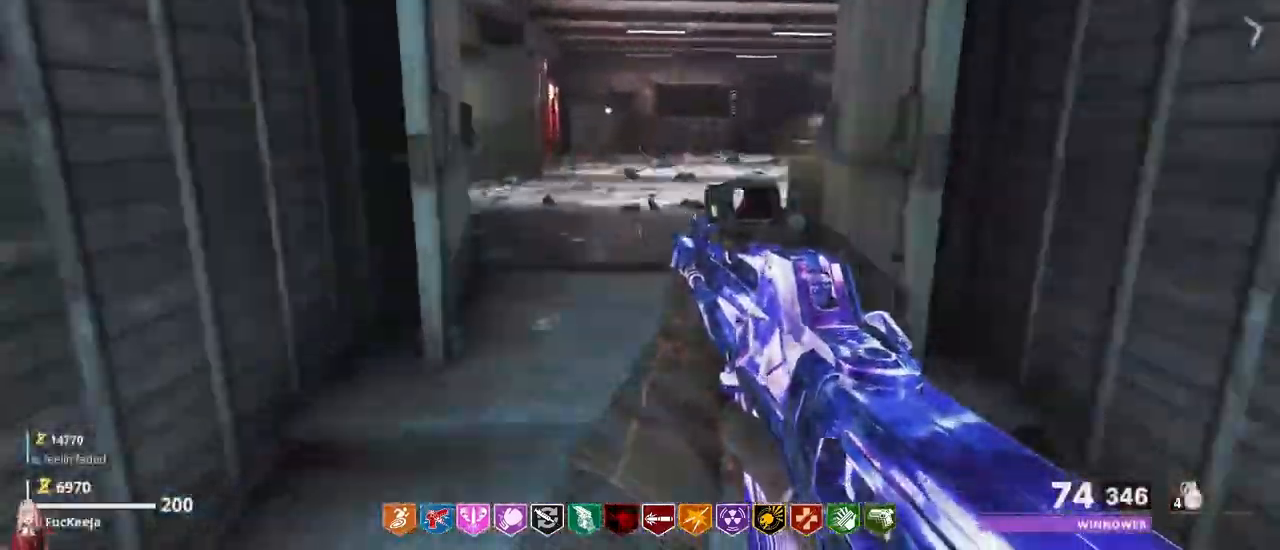
Gameplay with keyboard and mouse; each line is a JSON object with the keys held at the frame after it. "events" lists presses ("down") and releases ("up") of "1", "2", "3", "4", "5", "a", "alt", "c", "caps_lock", "ctrl", "d", "e", "f", "g", "q", "r", "s", "shift", "t", "tab", "v", "w", "x" and "z" between this image and that frame as [ms after this image, input, new state], when the widget could be followed in between. No other keys are recorded. Mouse buttons are not recorded. Not read: mouse_move.
{"keys": ["shift", "w"]}
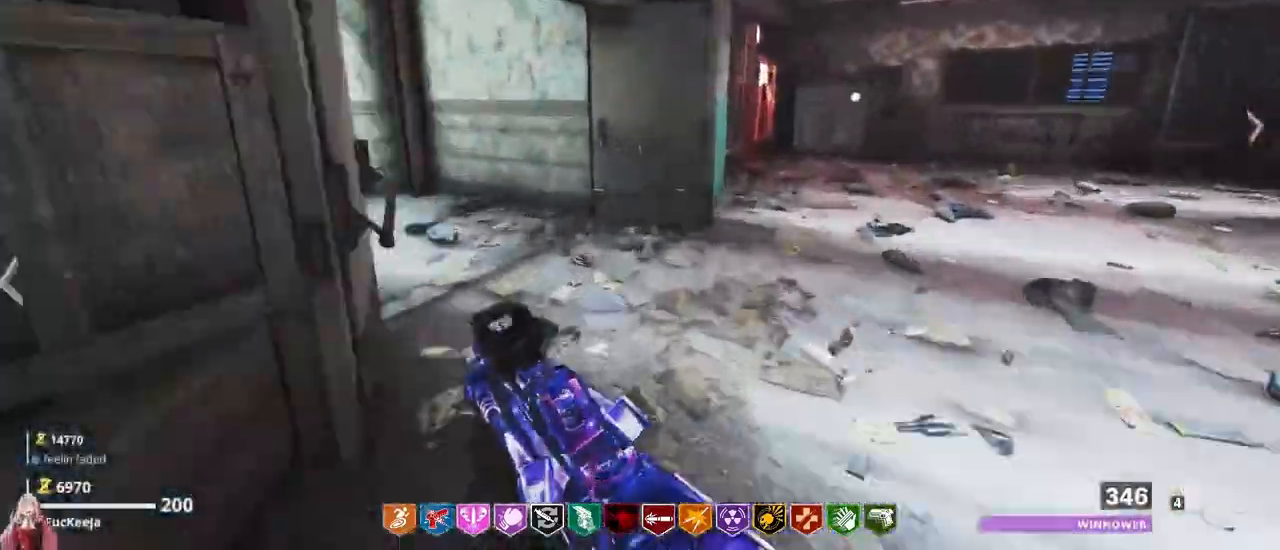
{"keys": ["a", "shift", "w"]}
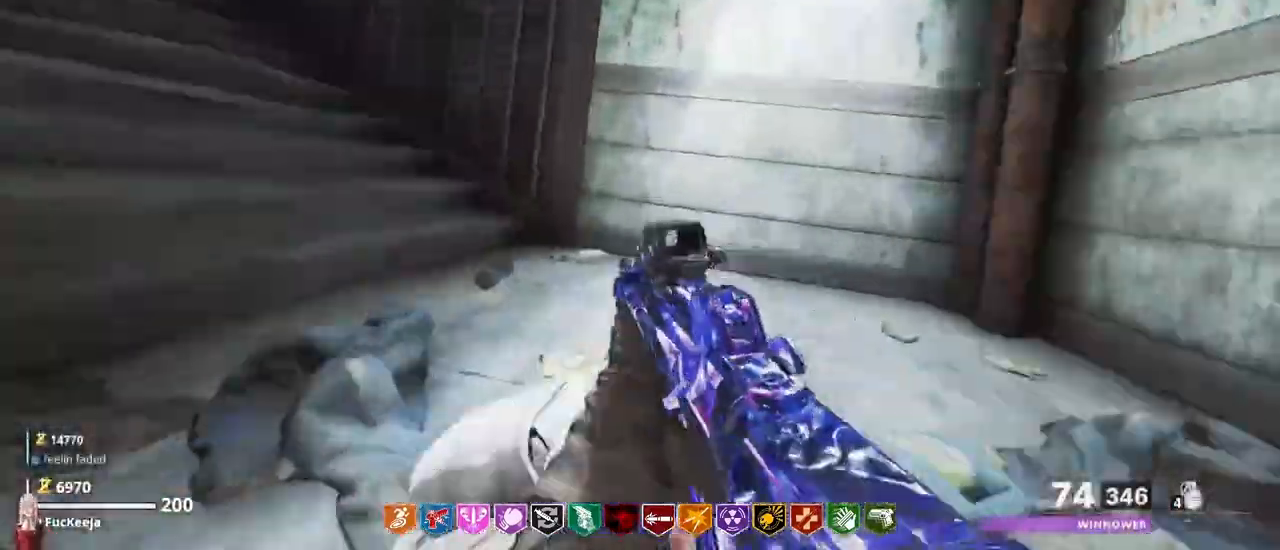
{"keys": ["shift", "w"]}
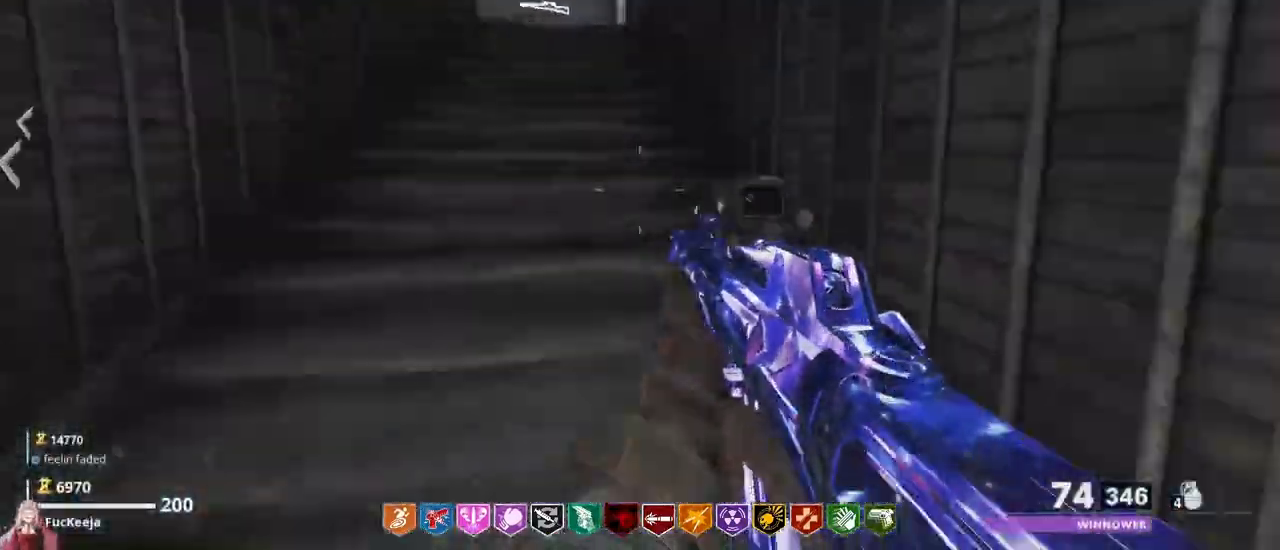
{"keys": ["shift", "w"], "events": [[67, "shift", "up"], [200, "shift", "down"]]}
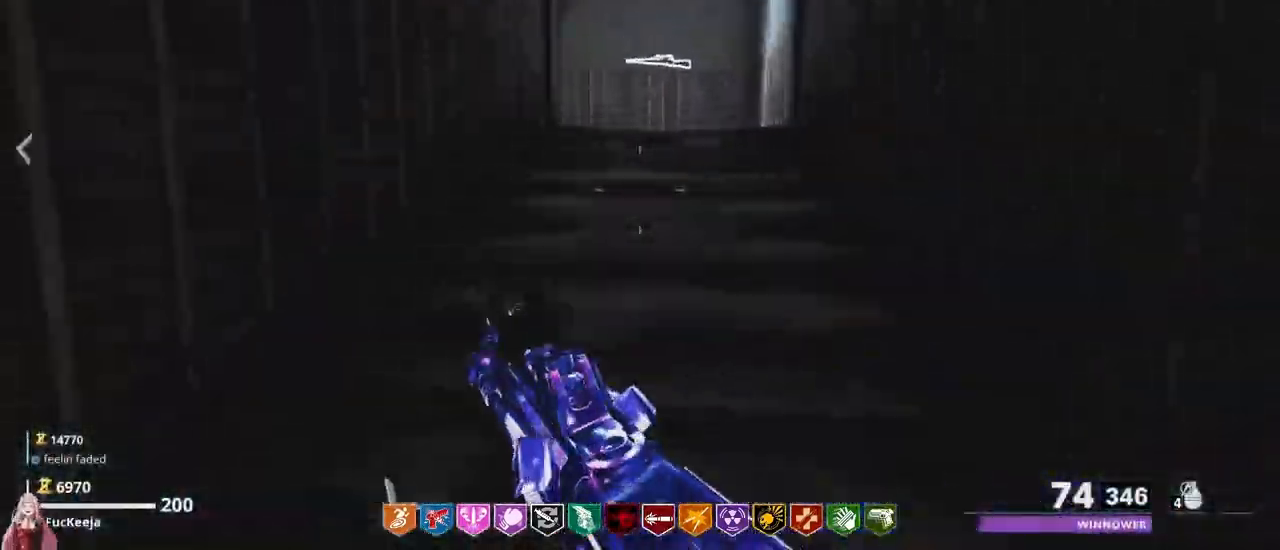
{"keys": ["shift", "w"], "events": []}
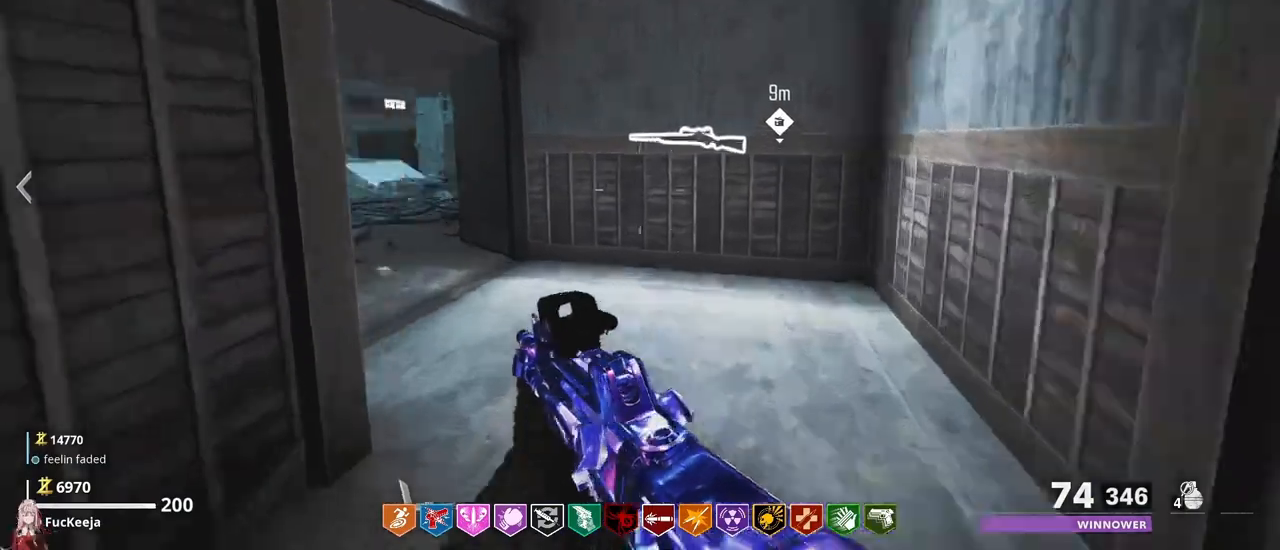
{"keys": ["shift", "w"], "events": []}
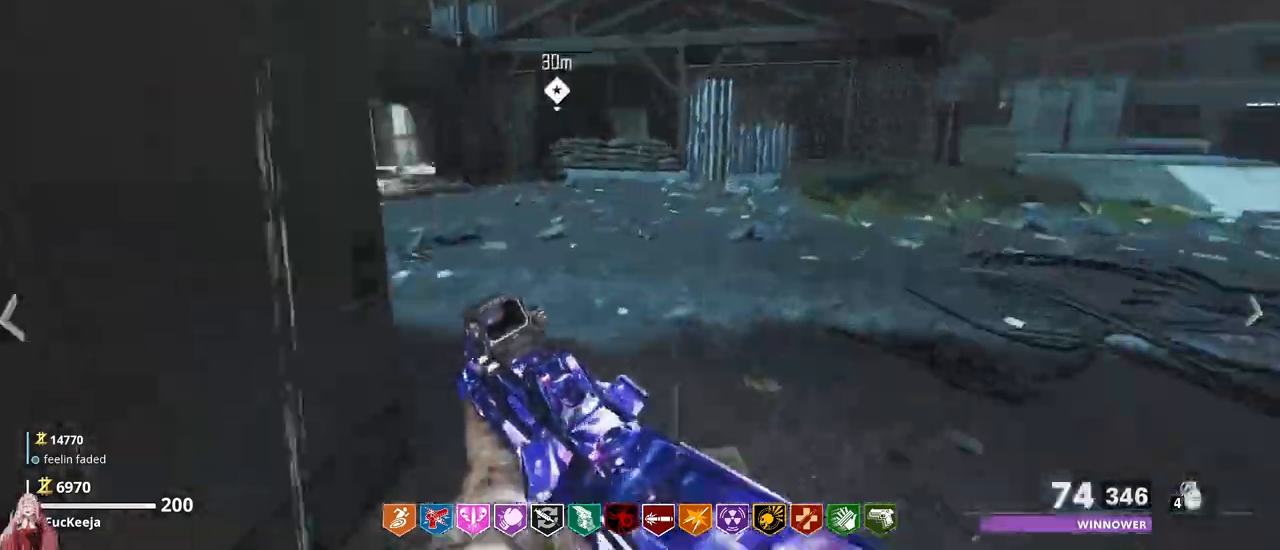
{"keys": ["a", "shift", "w"], "events": [[67, "a", "down"]]}